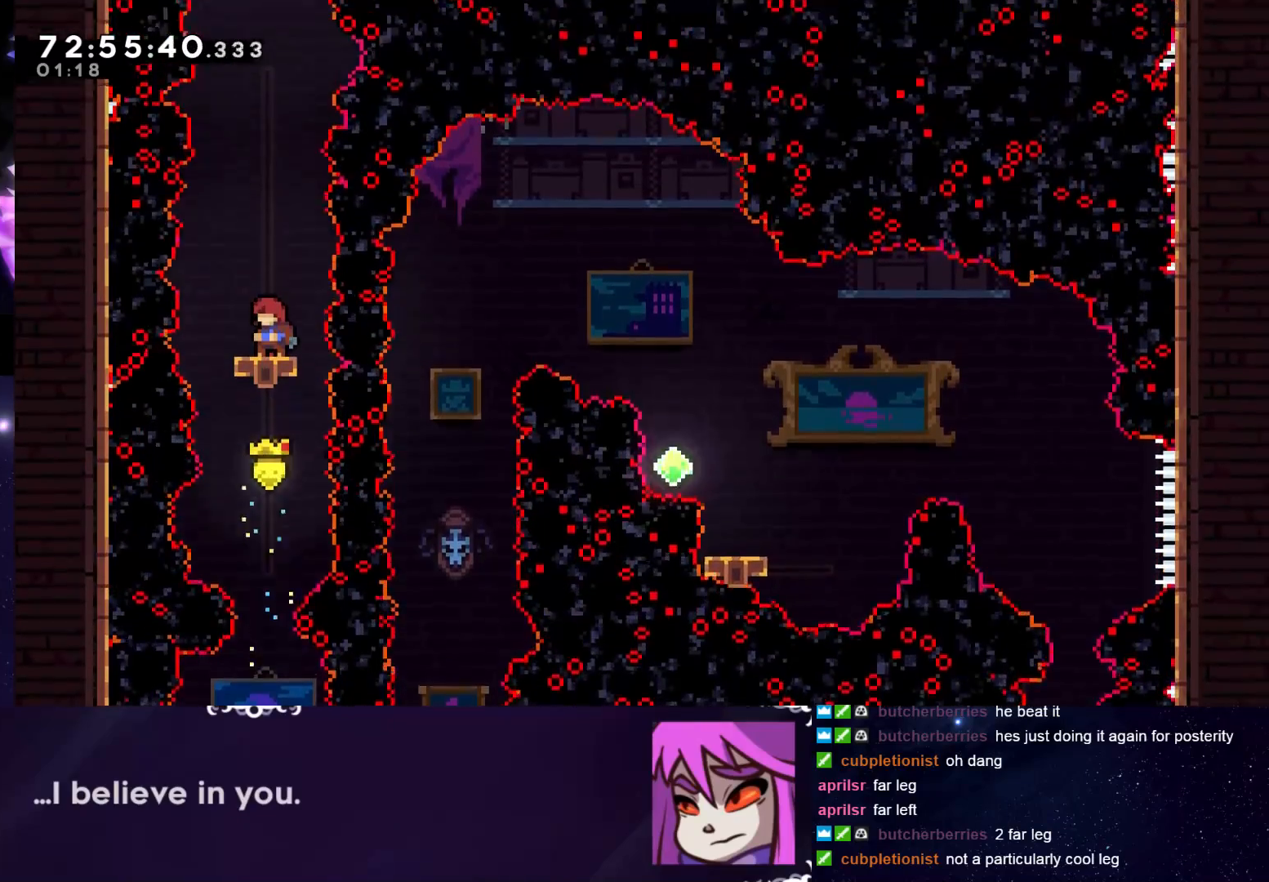
Gameplay with keyboard; each line is a JSON object with the keys held at the frame after it. "events" lists presses ("down") and releases ("up") of "dash", "down", "grab", "interact", "jump", "left", "pause", "right" and "up" between this image and that frame as [ms after this image, input, new state], when the widget could be followed in between. No other keys are recorded. Mouse input is not recorded. Key names are as the overlay labels them; some are game actions (e.g. jump) rather than physical keys.
{"keys": ["grab"], "events": []}
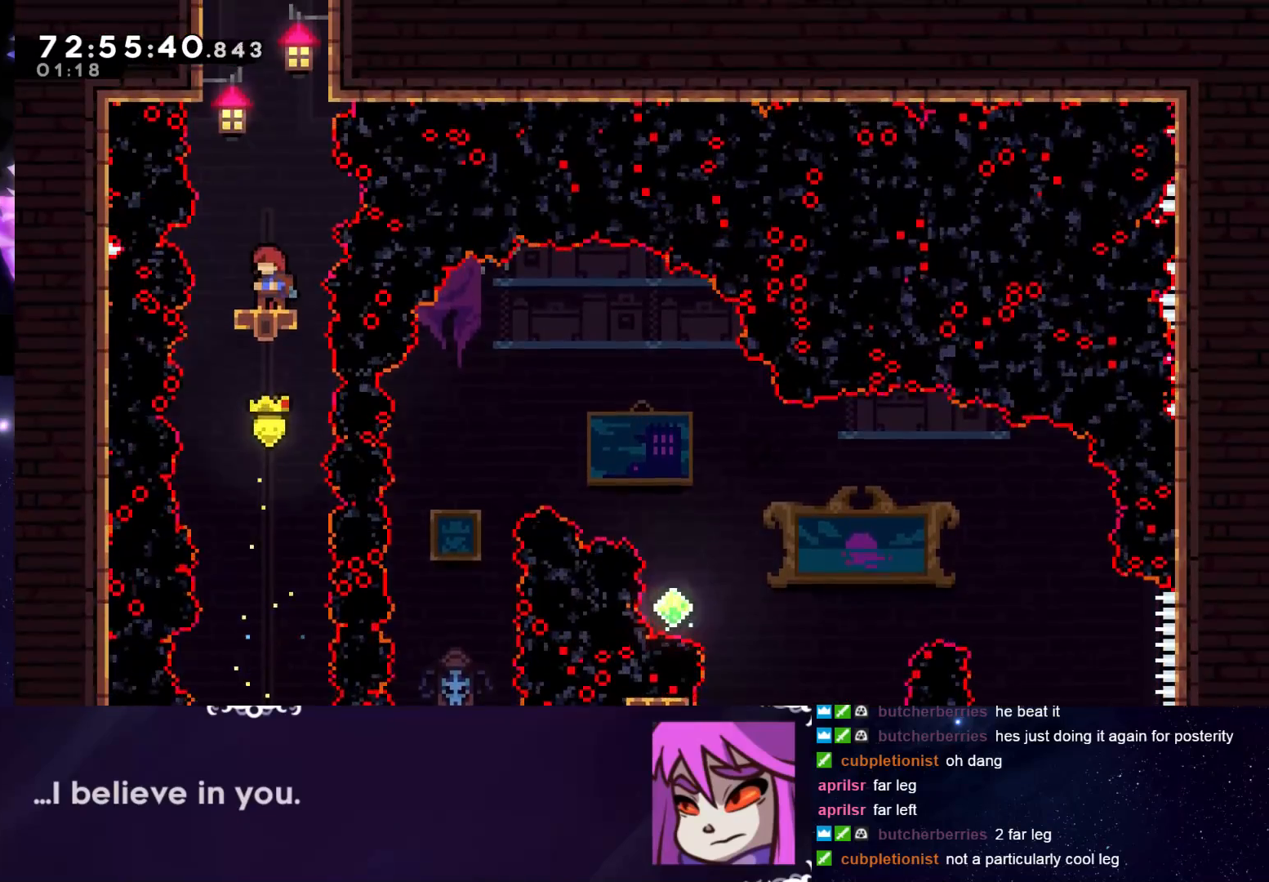
{"keys": ["dash", "grab", "up"], "events": [[150, "up", "down"], [200, "jump", "down"], [283, "jump", "up"], [383, "dash", "down"]]}
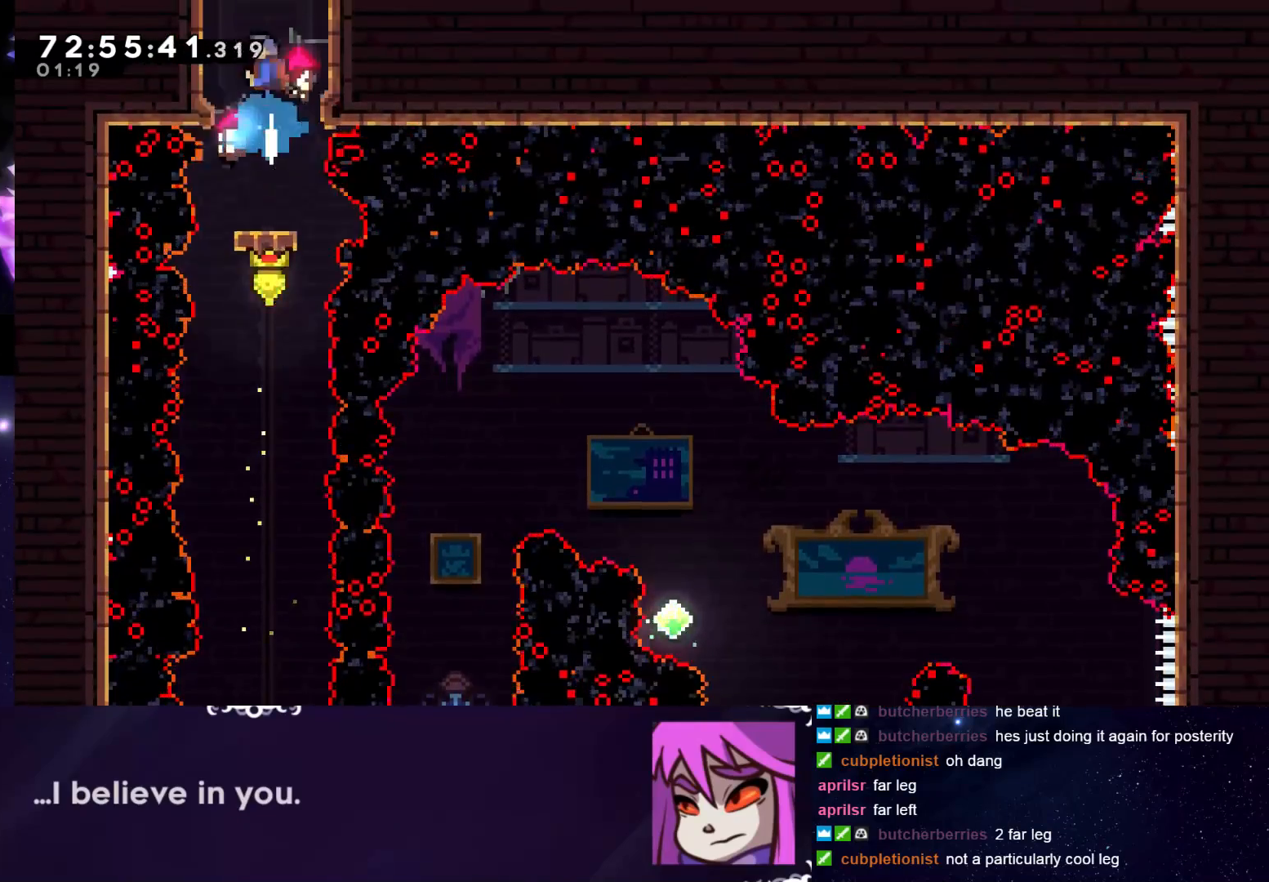
{"keys": ["down", "grab"], "events": [[117, "dash", "up"], [250, "up", "up"], [451, "down", "down"]]}
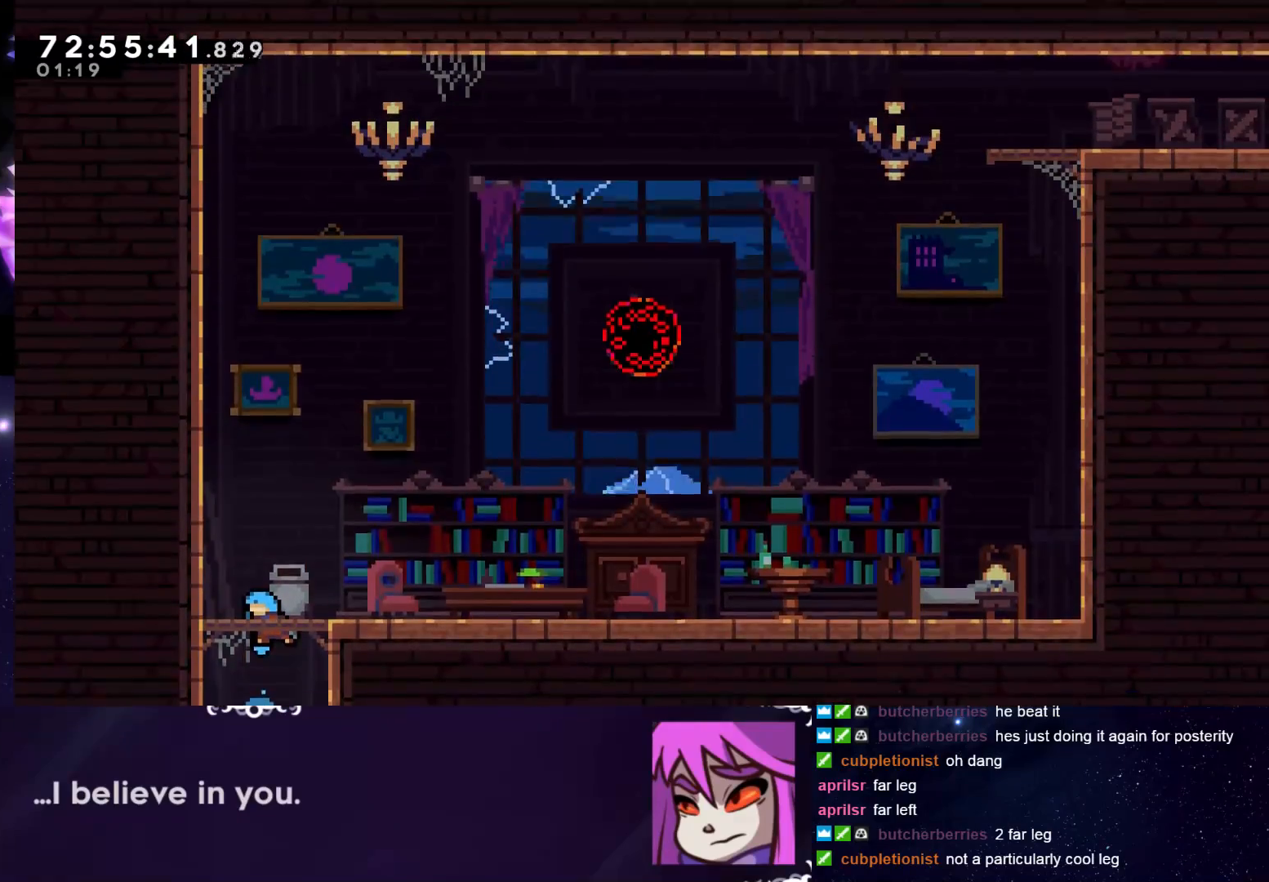
{"keys": ["dash", "down", "grab"], "events": [[467, "dash", "down"]]}
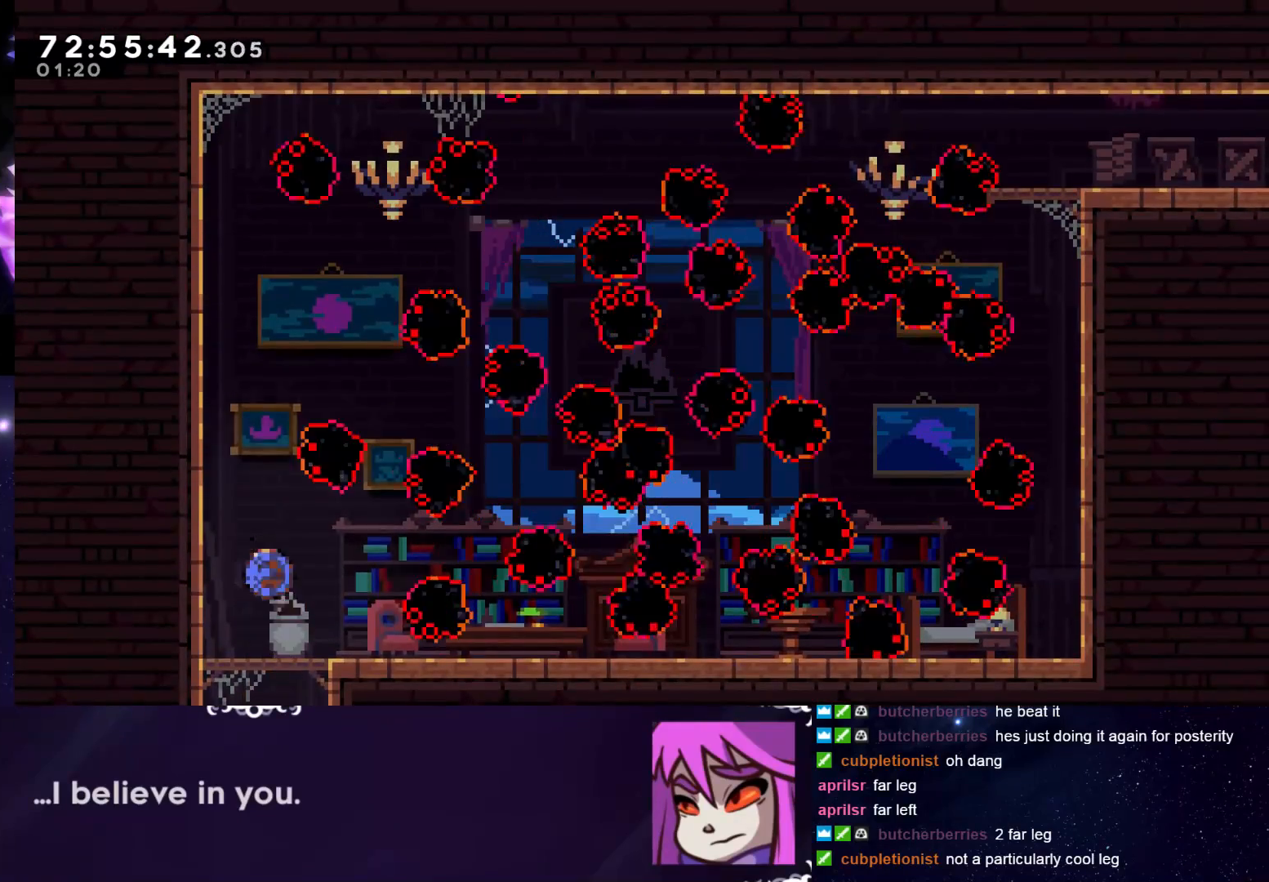
{"keys": ["down", "grab", "right"], "events": [[150, "dash", "up"], [200, "right", "down"]]}
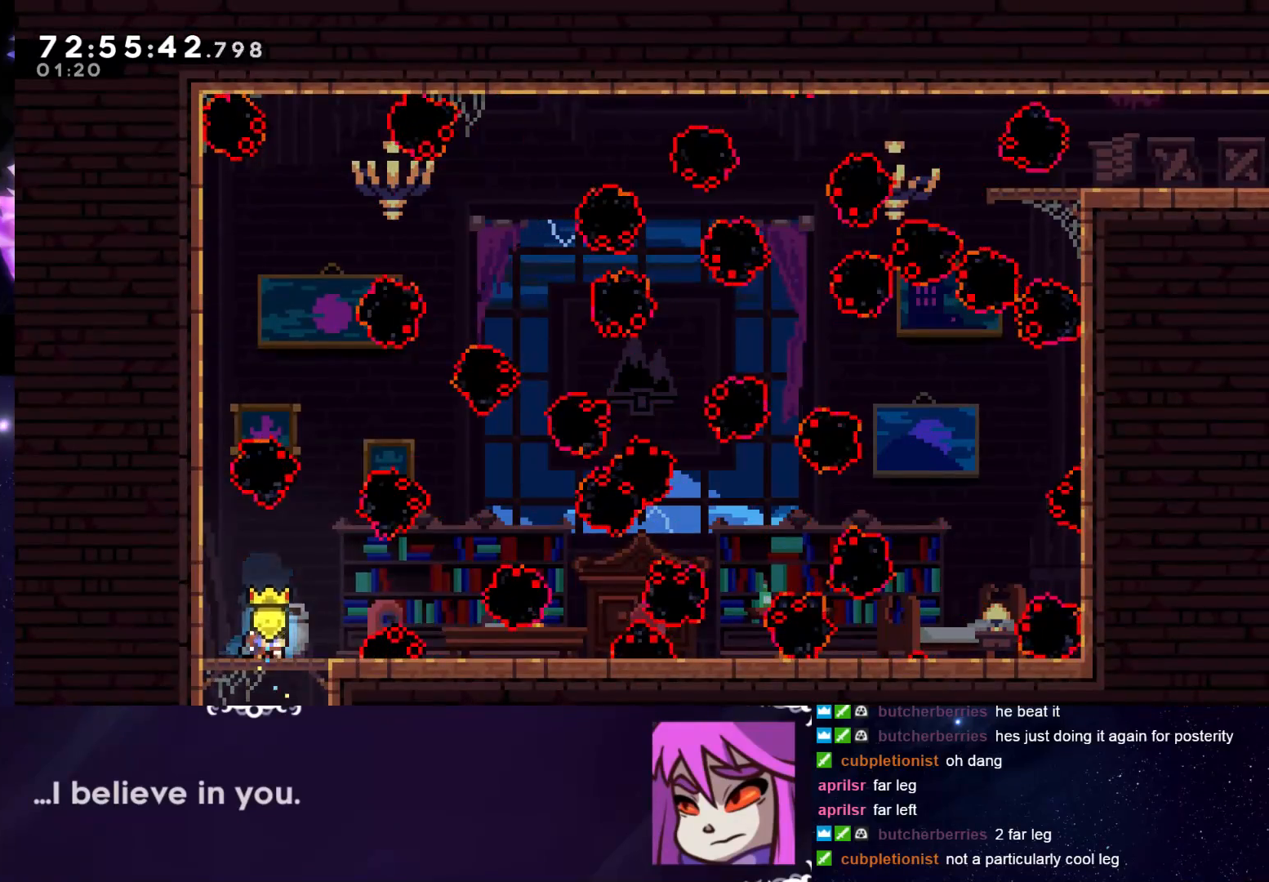
{"keys": ["grab", "jump", "right"], "events": [[350, "dash", "down"], [400, "down", "up"], [400, "jump", "down"], [500, "dash", "up"]]}
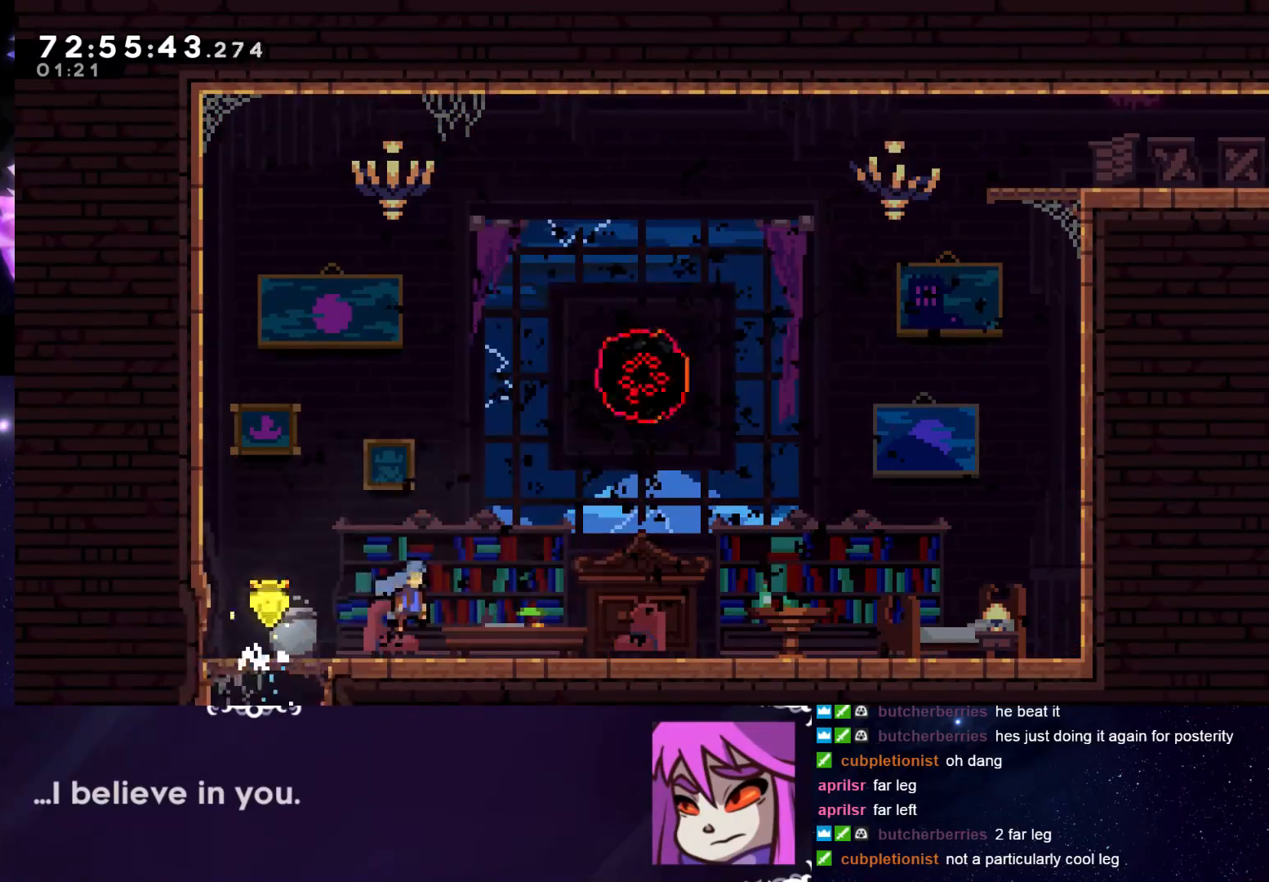
{"keys": ["grab", "right"], "events": [[33, "jump", "up"], [234, "jump", "down"], [417, "jump", "up"]]}
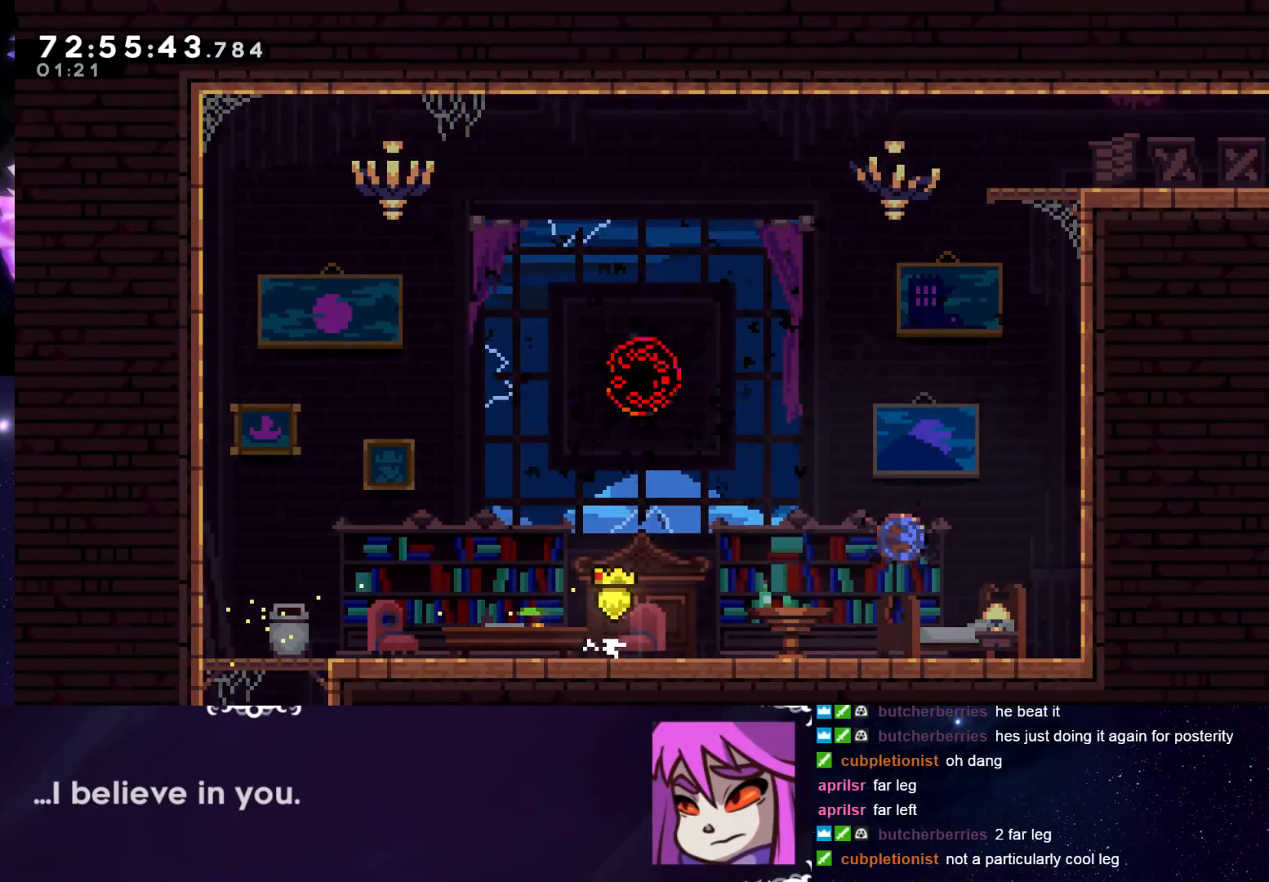
{"keys": ["grab"], "events": [[16, "dash", "down"], [16, "grab", "up"], [16, "up", "down"], [50, "grab", "down"], [233, "dash", "up"], [383, "right", "up"], [383, "up", "up"]]}
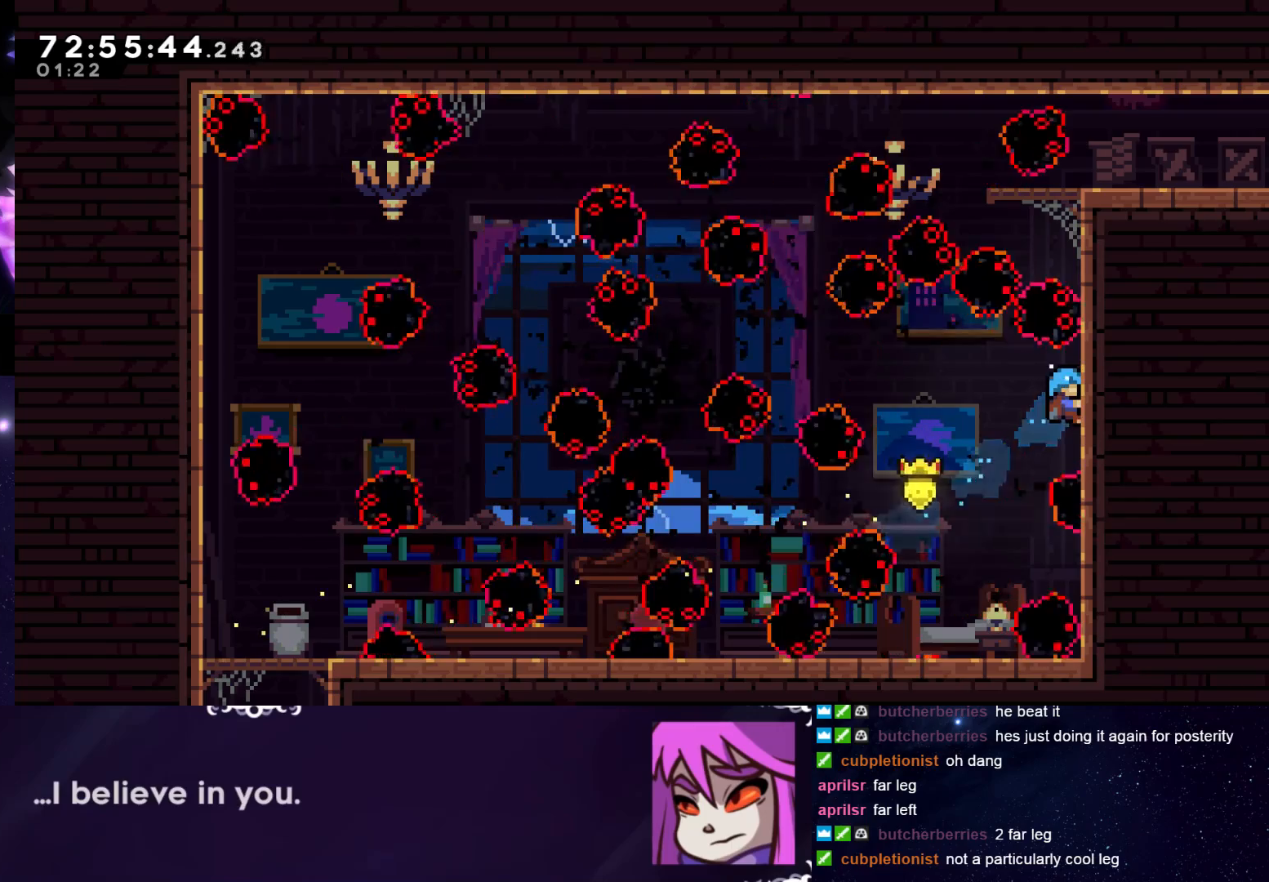
{"keys": ["grab"], "events": []}
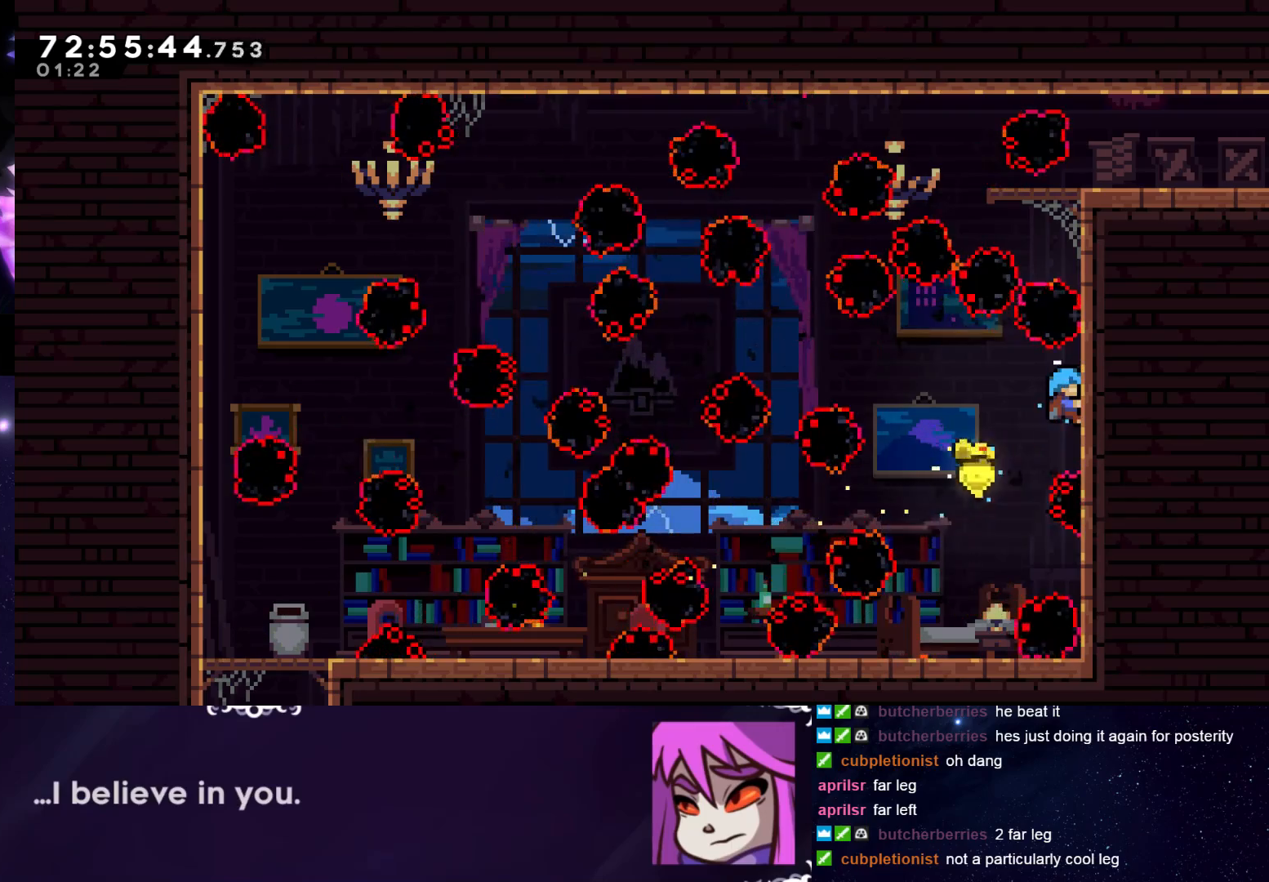
{"keys": ["grab", "jump", "right", "up"], "events": [[183, "jump", "down"], [183, "right", "down"], [183, "up", "down"], [367, "jump", "up"], [467, "jump", "down"]]}
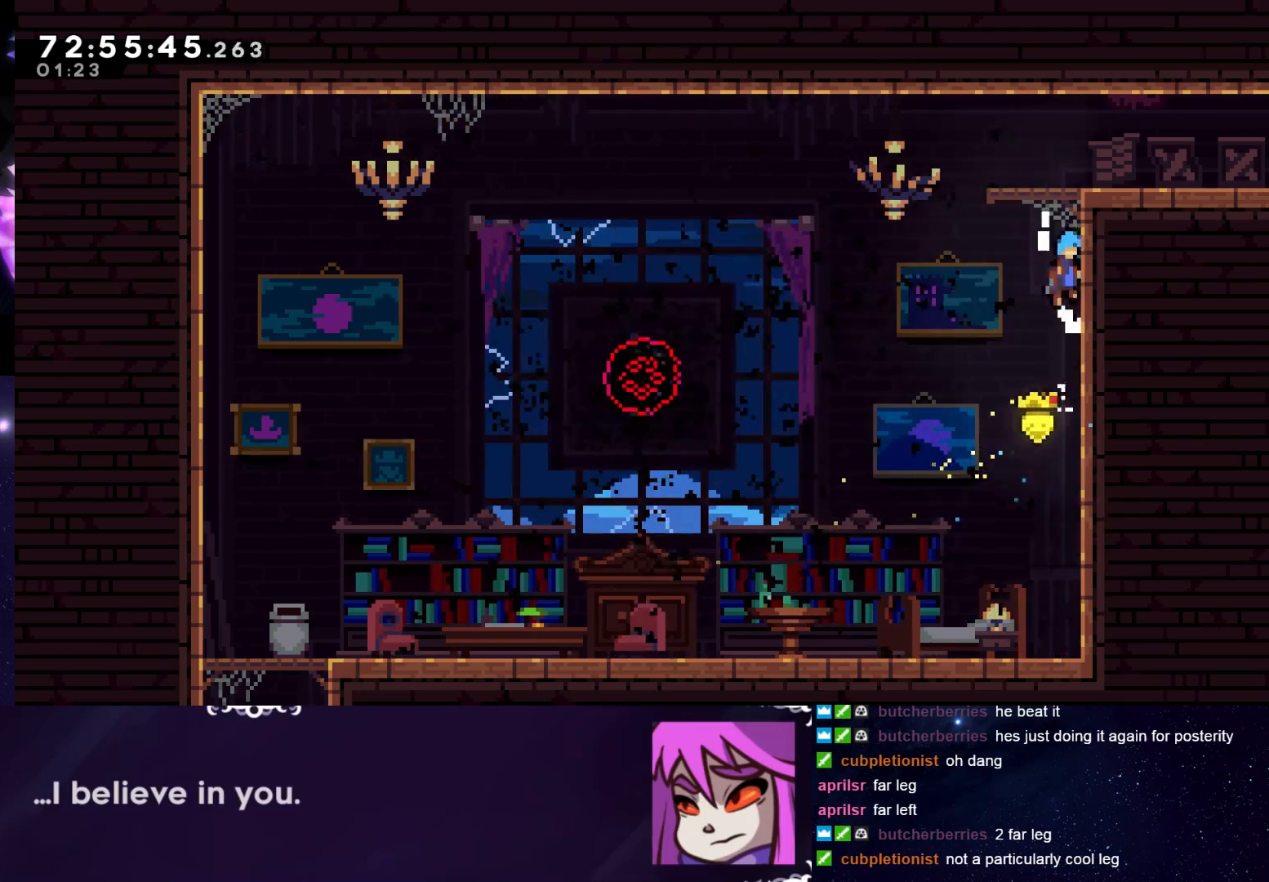
{"keys": ["grab", "right"], "events": [[50, "jump", "up"], [150, "jump", "down"], [334, "jump", "up"], [334, "up", "up"]]}
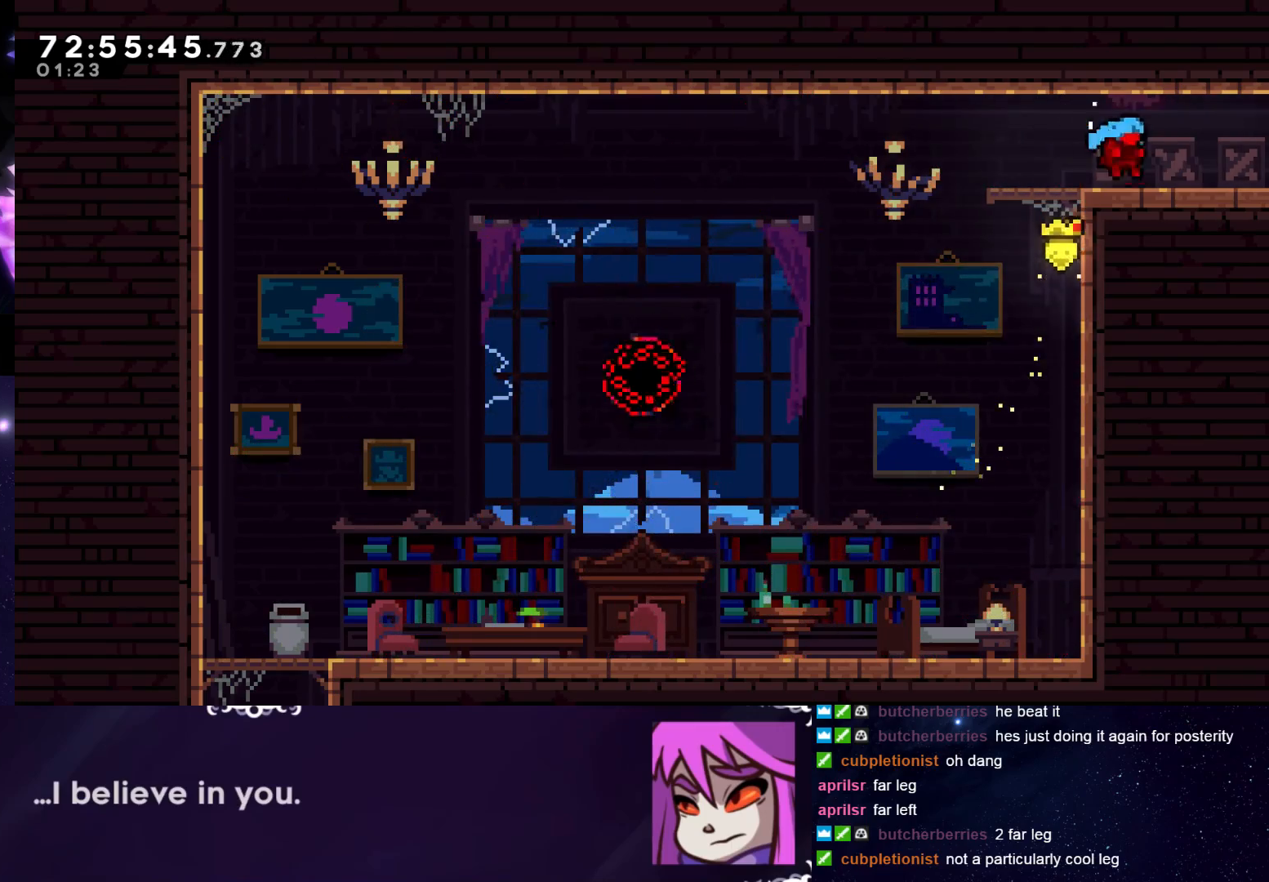
{"keys": ["grab", "right"], "events": []}
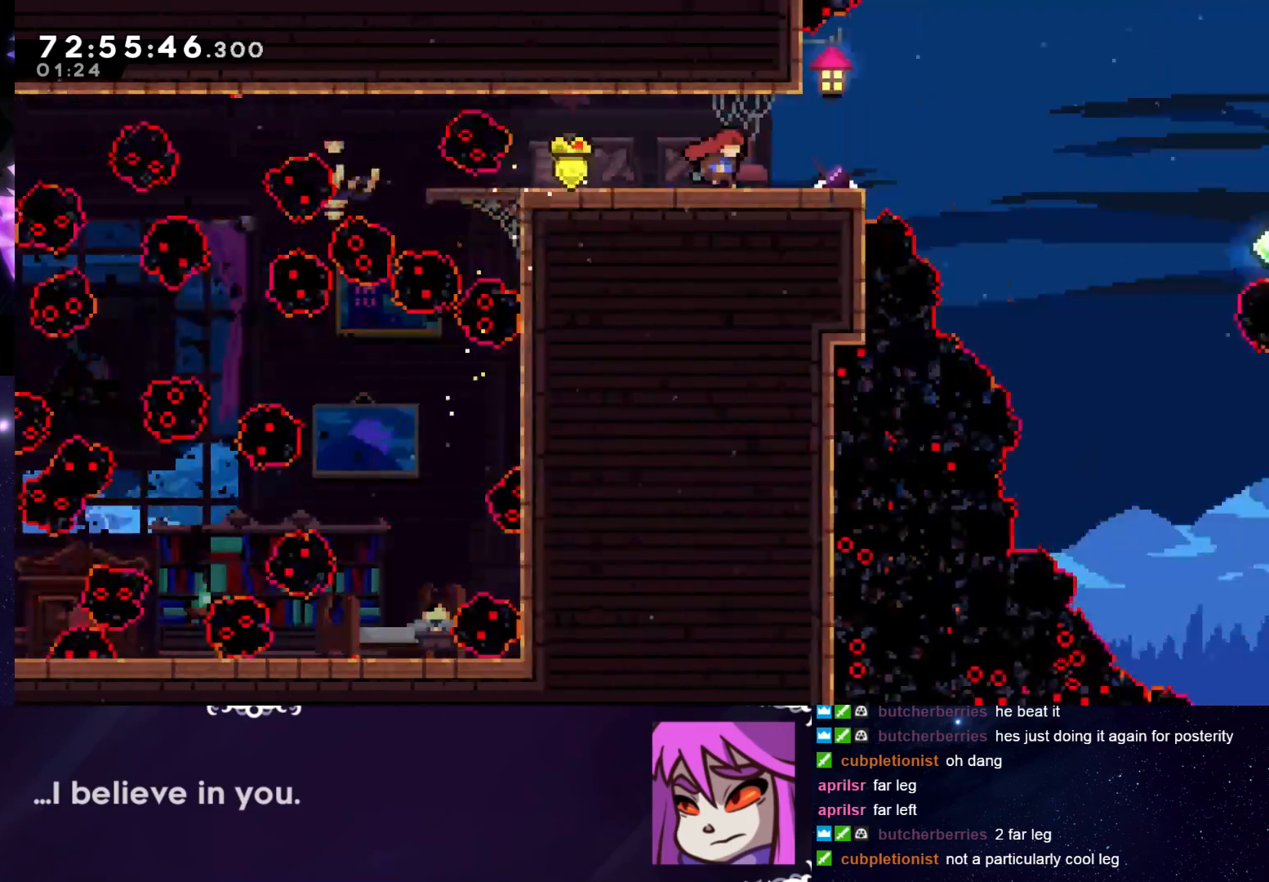
{"keys": ["grab", "right"], "events": []}
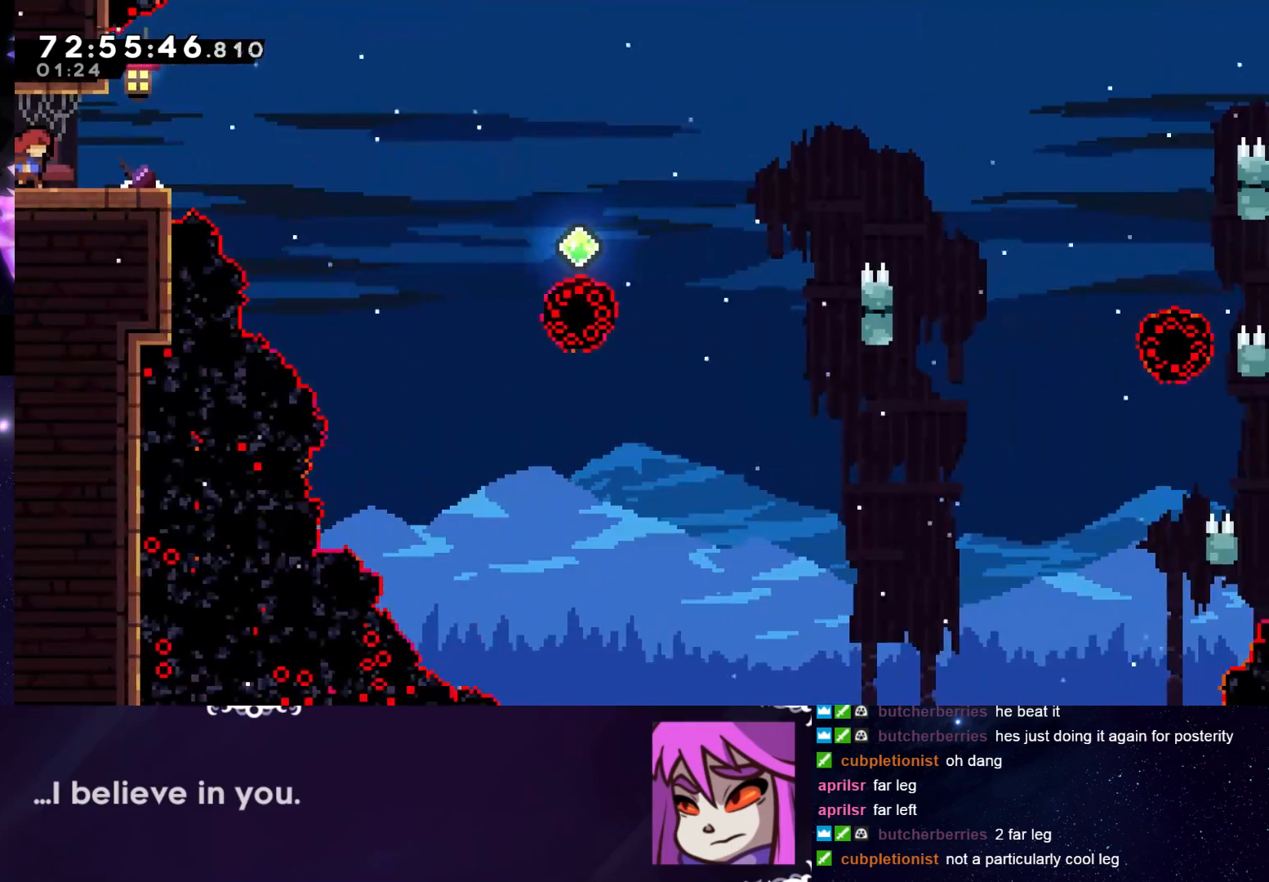
{"keys": ["down", "grab", "right"], "events": [[100, "right", "up"], [150, "down", "down"], [233, "right", "down"]]}
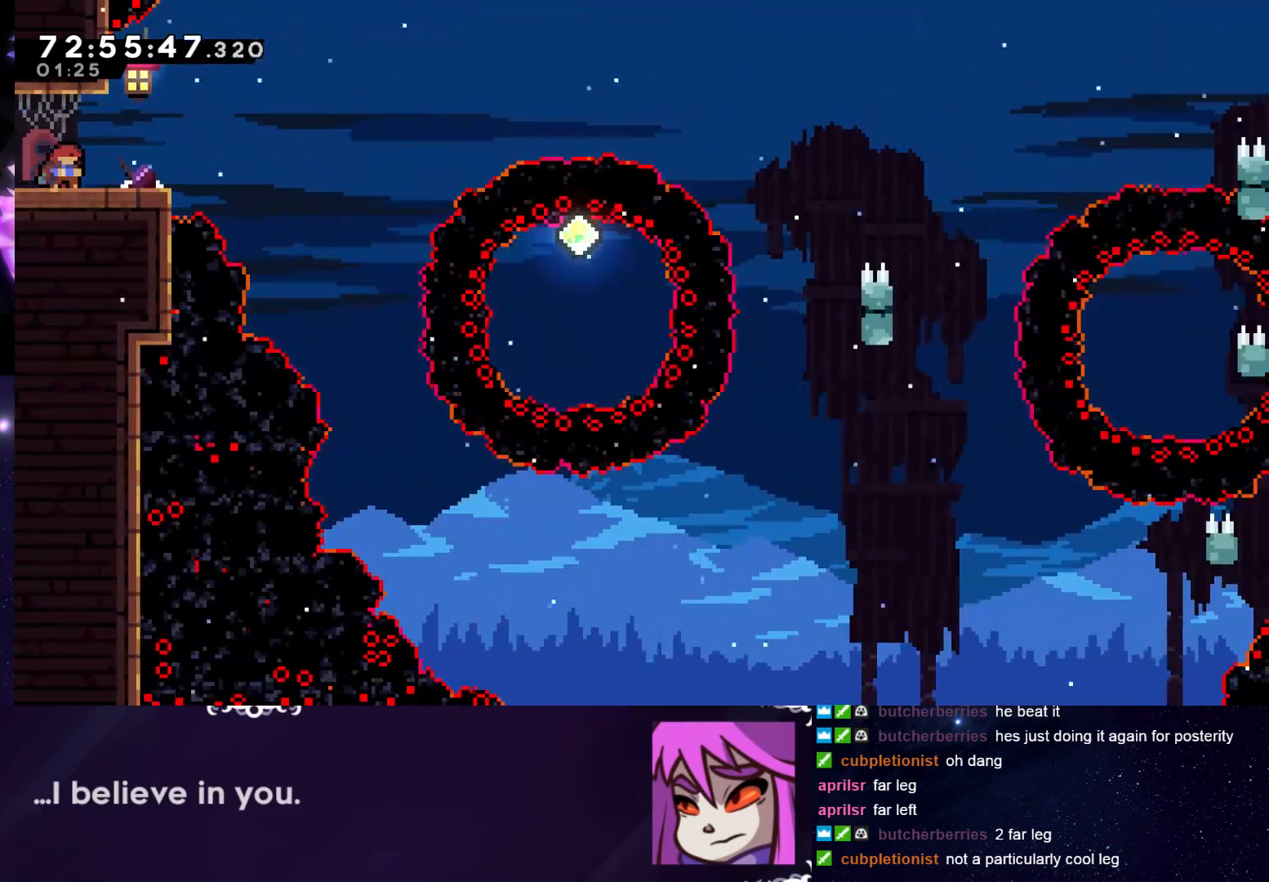
{"keys": ["dash", "grab", "jump", "right"], "events": [[117, "dash", "down"], [250, "down", "up"], [300, "jump", "down"]]}
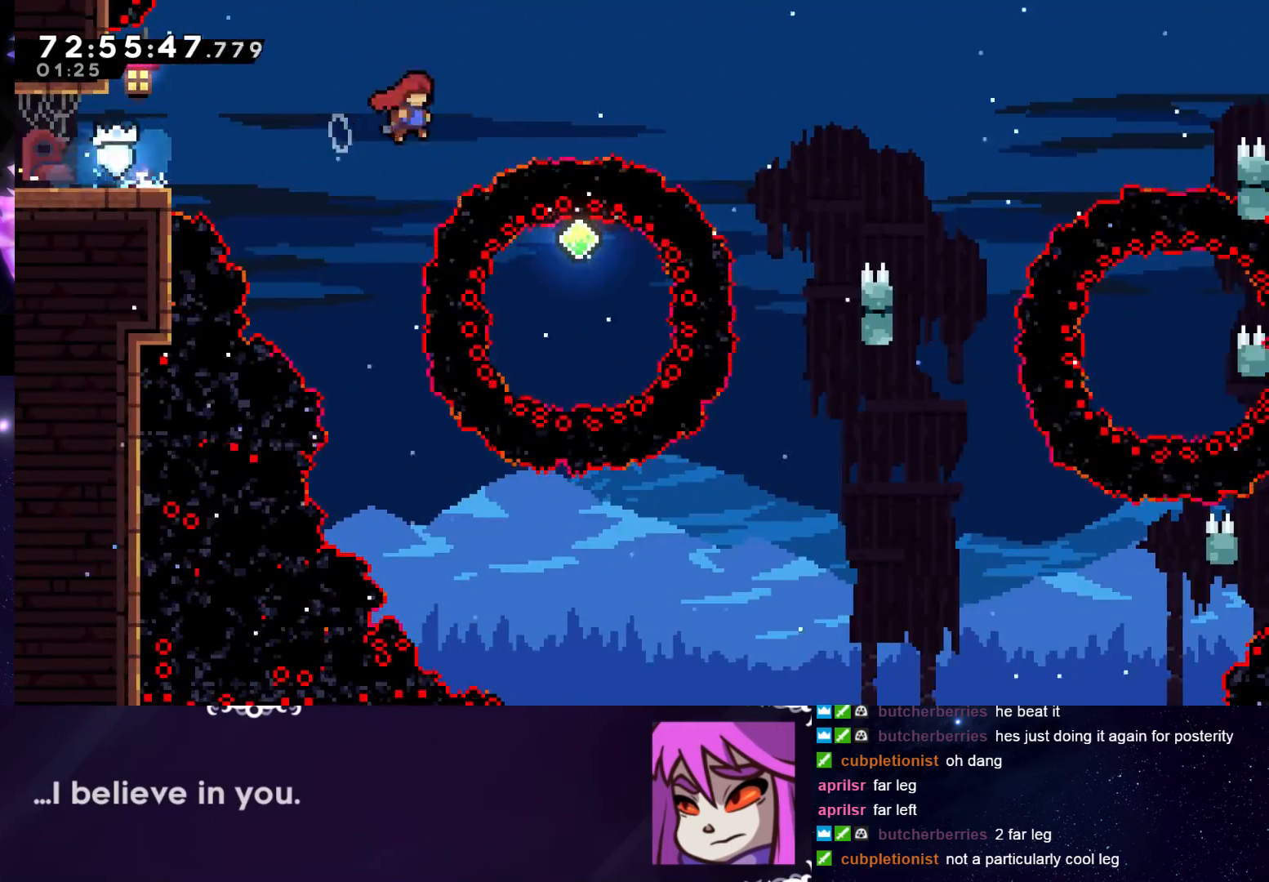
{"keys": ["dash", "grab", "jump", "right"], "events": []}
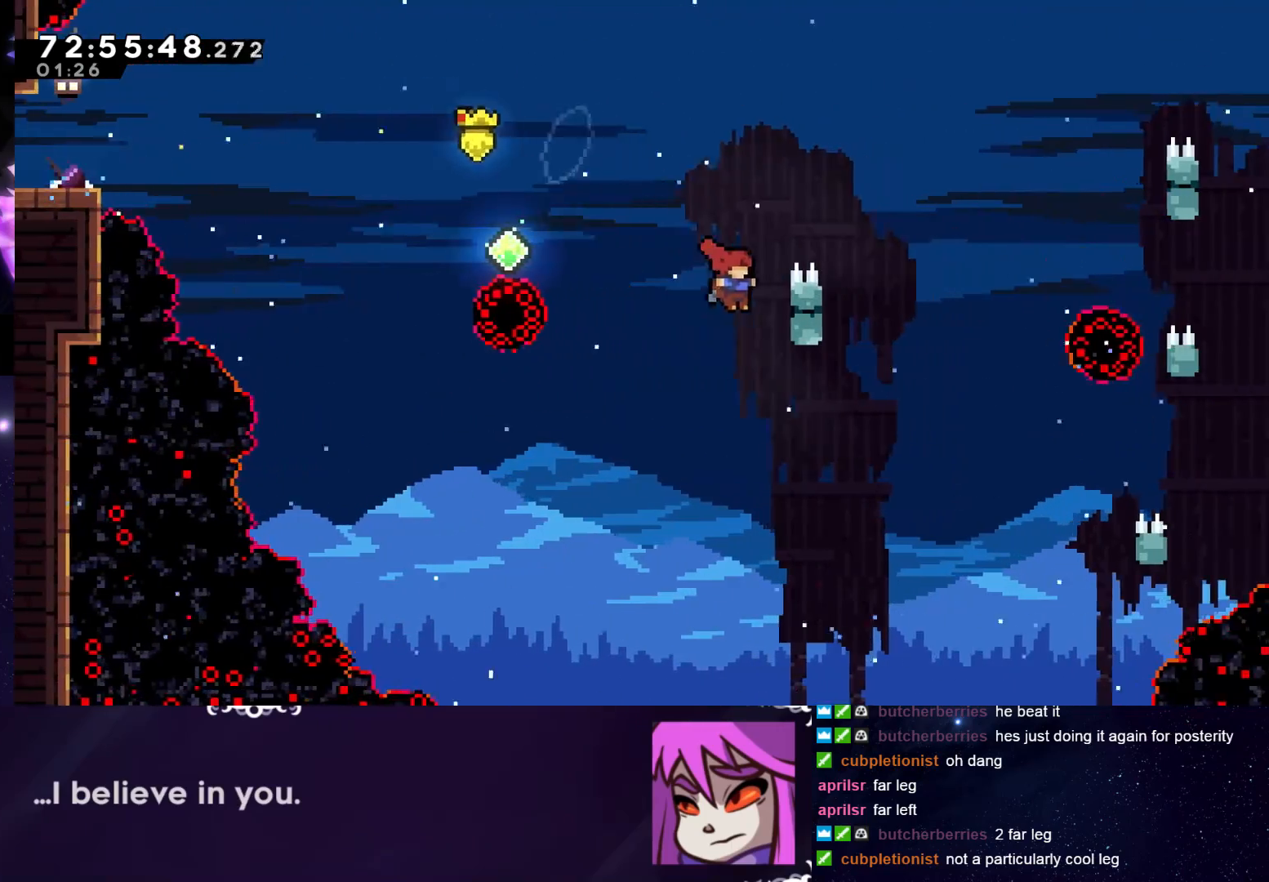
{"keys": ["grab", "jump", "right", "up"], "events": [[17, "up", "down"], [117, "dash", "up"], [217, "jump", "up"], [401, "jump", "down"]]}
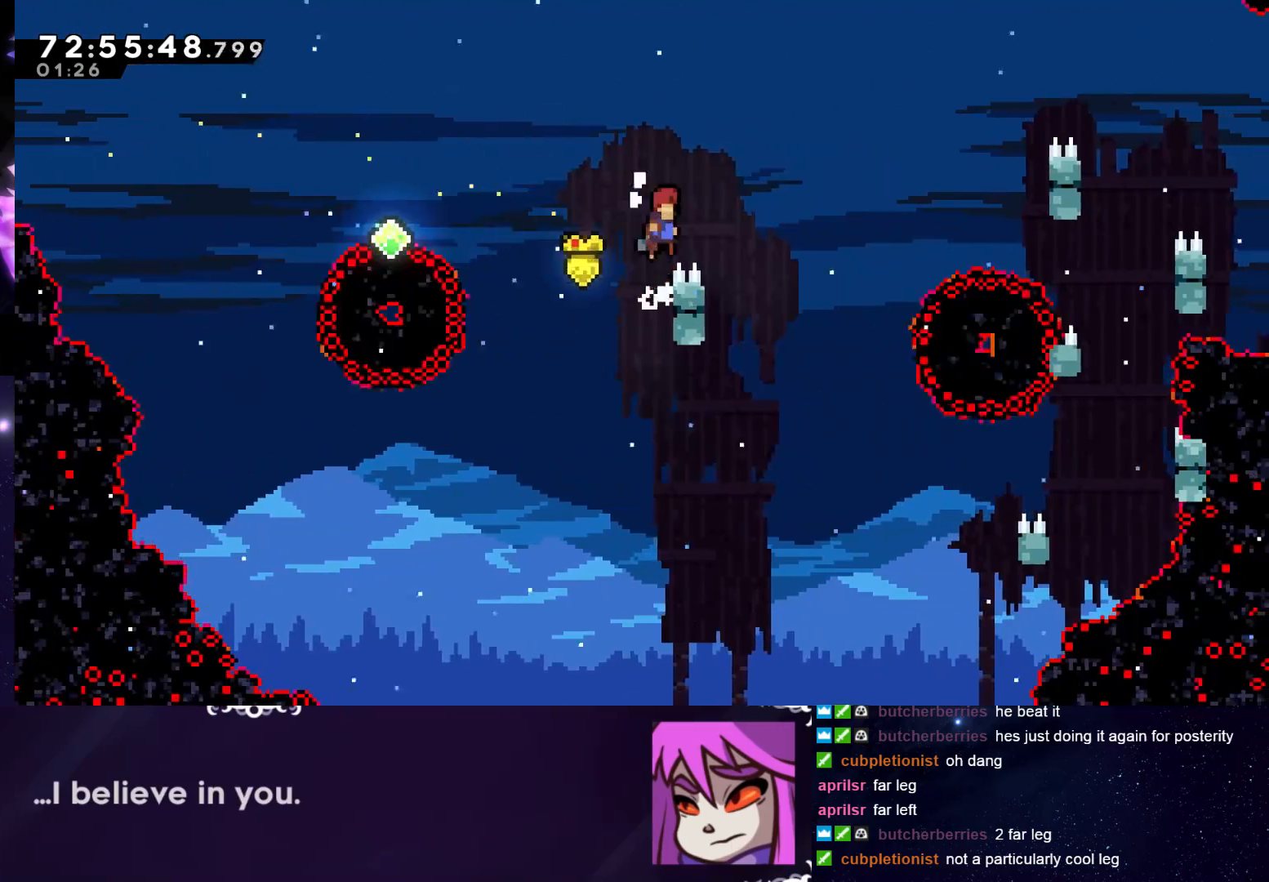
{"keys": ["grab", "jump", "left"], "events": [[83, "up", "up"], [233, "right", "up"], [367, "left", "down"]]}
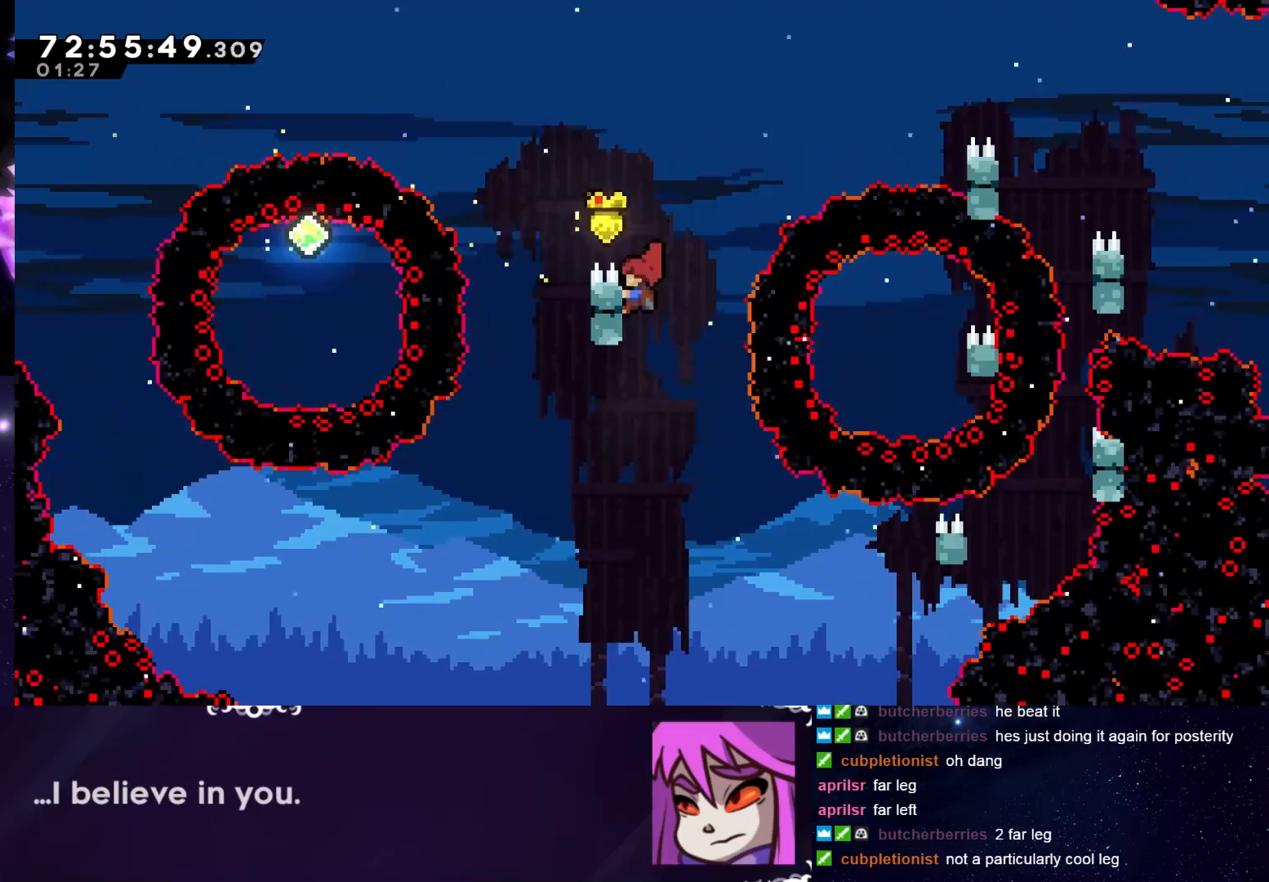
{"keys": ["grab", "right", "up"], "events": [[50, "jump", "up"], [50, "left", "up"], [101, "right", "down"], [101, "up", "down"], [151, "jump", "down"], [484, "jump", "up"]]}
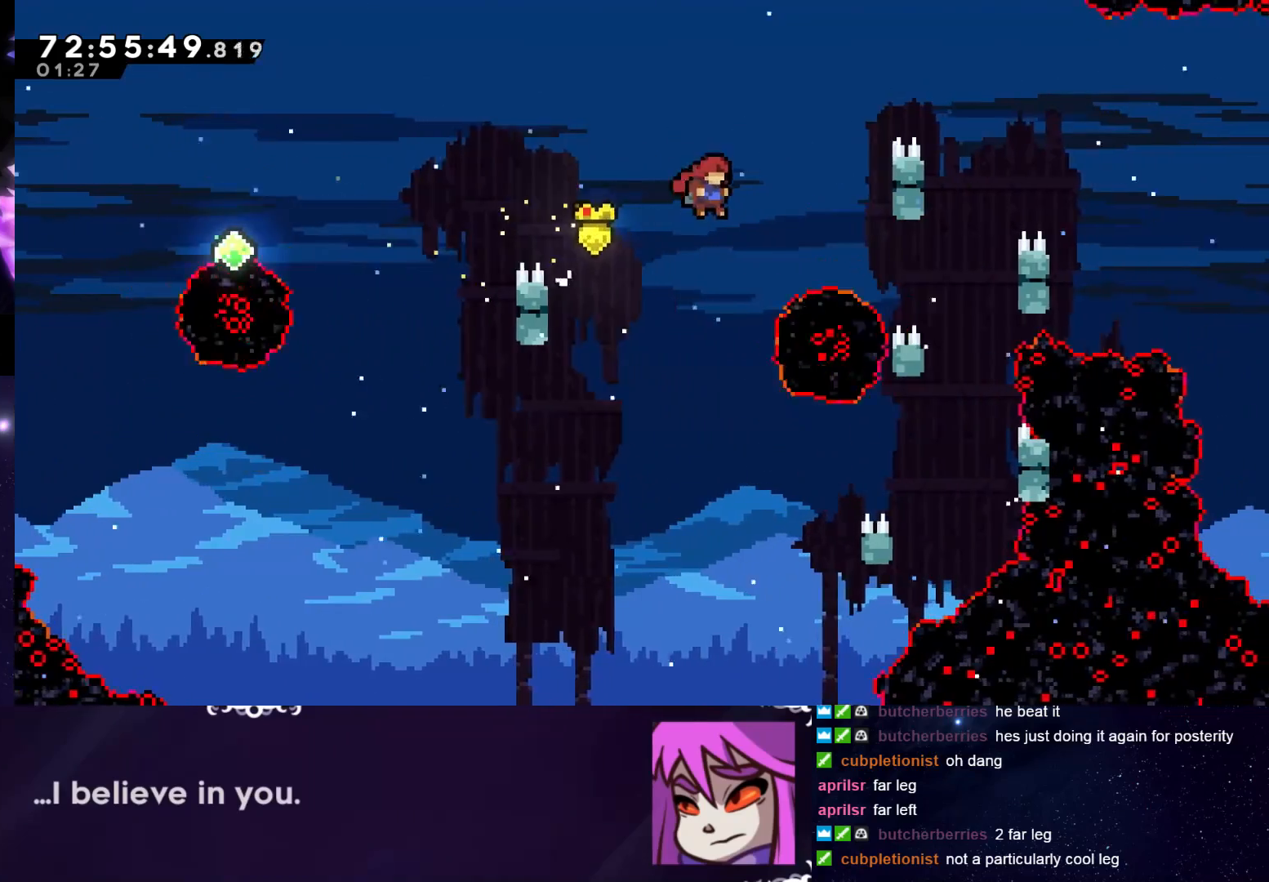
{"keys": ["dash", "grab", "right"], "events": [[17, "dash", "down"], [450, "up", "up"]]}
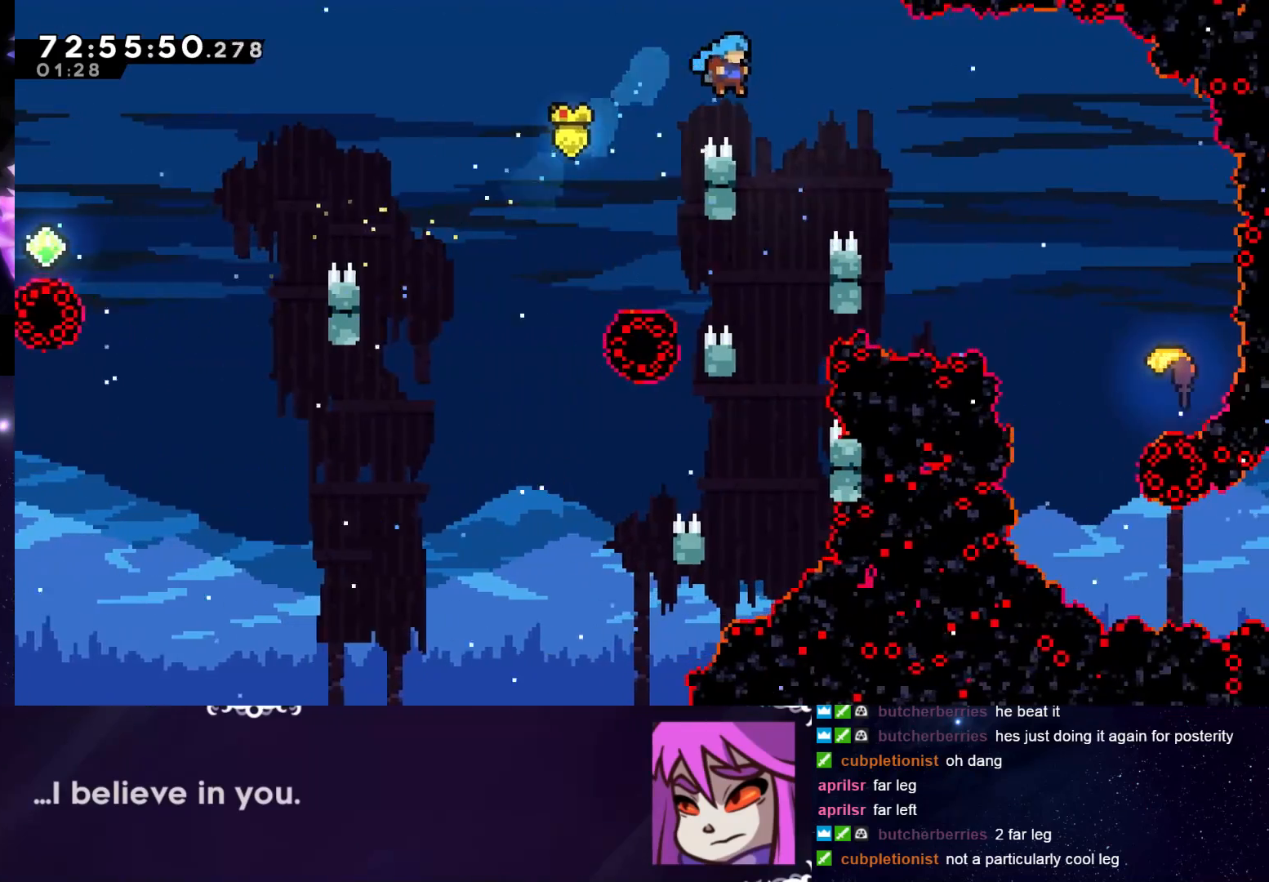
{"keys": ["grab", "jump", "right"], "events": [[34, "left", "down"], [34, "right", "up"], [267, "dash", "up"], [317, "left", "up"], [367, "right", "down"], [417, "jump", "down"]]}
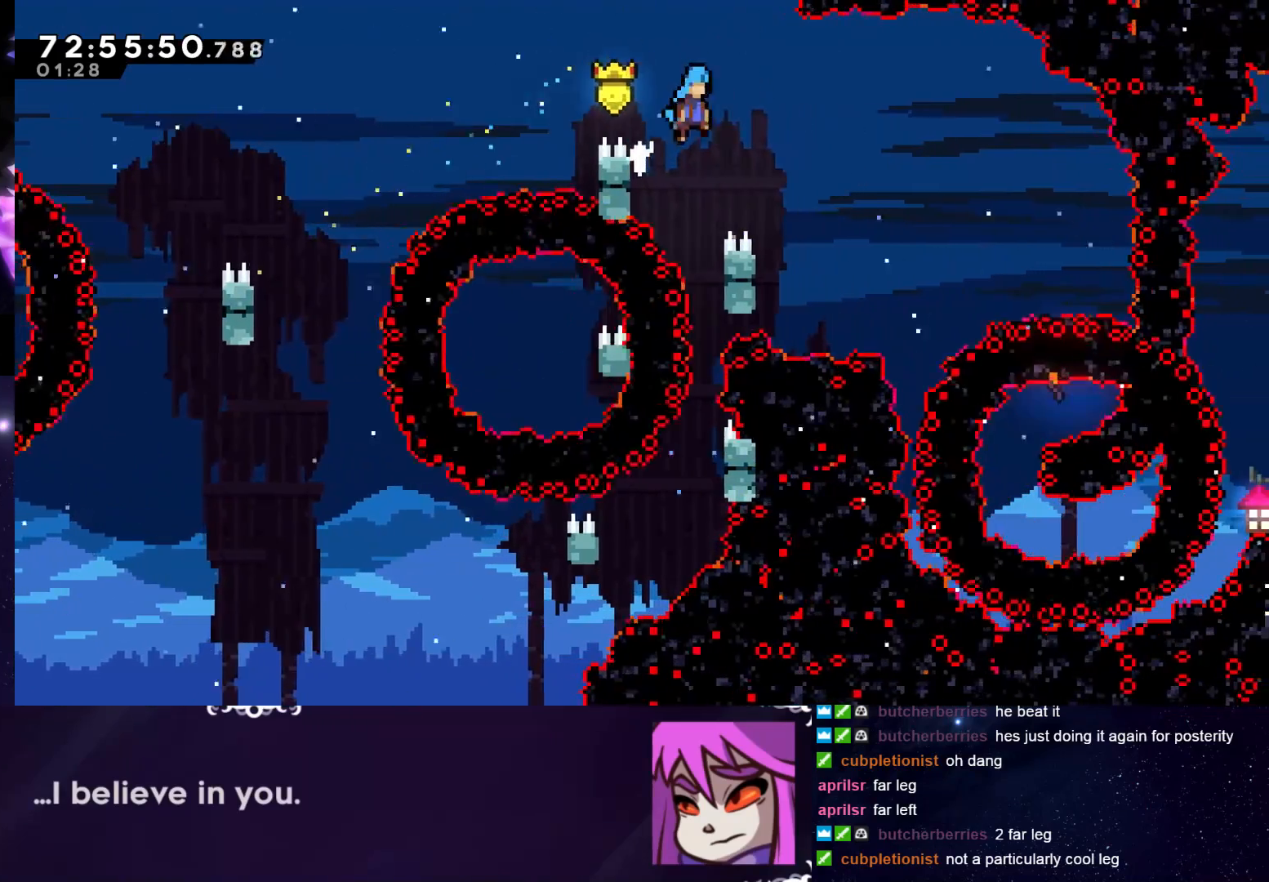
{"keys": ["grab", "jump"], "events": [[334, "right", "up"]]}
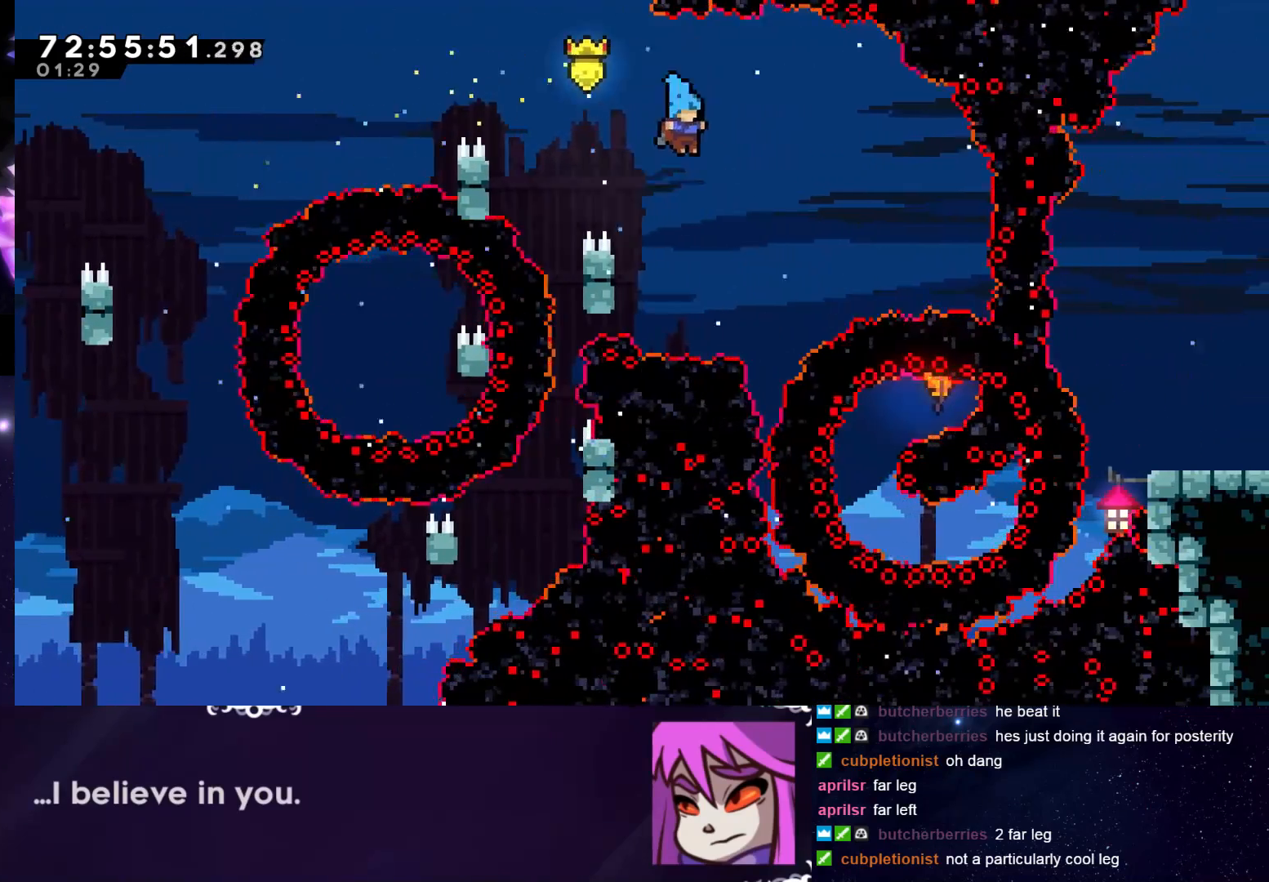
{"keys": ["grab"], "events": [[17, "left", "down"], [351, "up", "down"], [401, "jump", "up"], [401, "left", "up"], [501, "up", "up"]]}
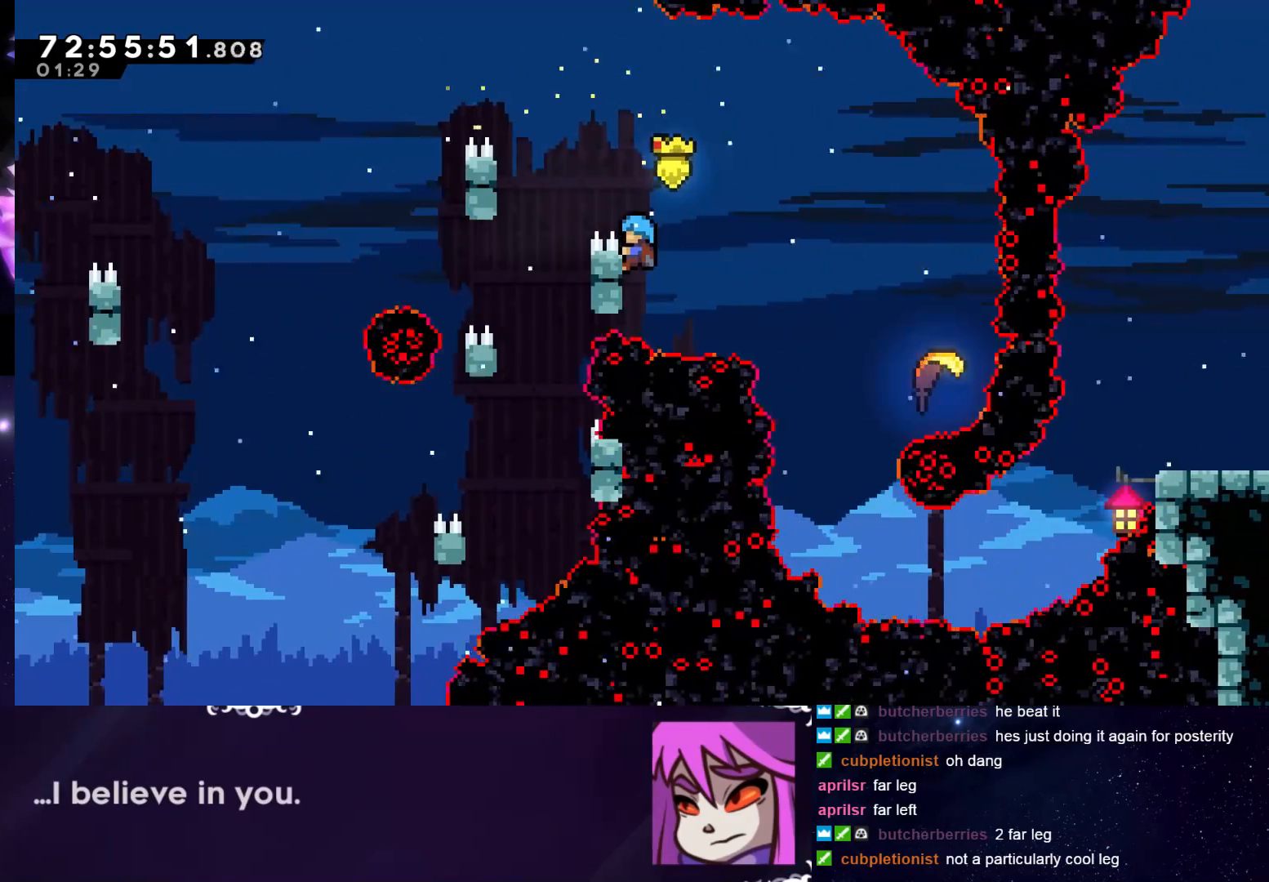
{"keys": ["grab", "right"], "events": [[83, "right", "down"]]}
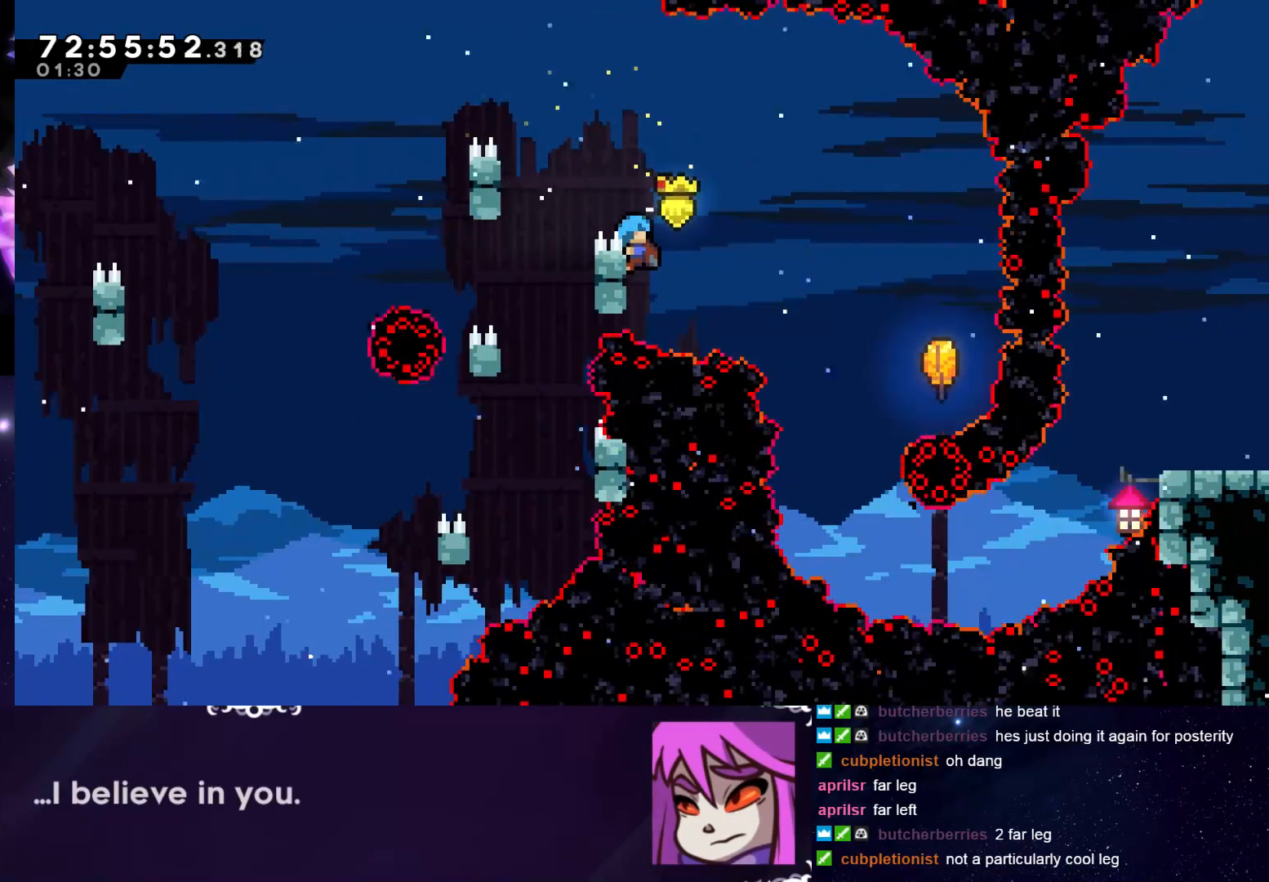
{"keys": ["grab", "right"], "events": []}
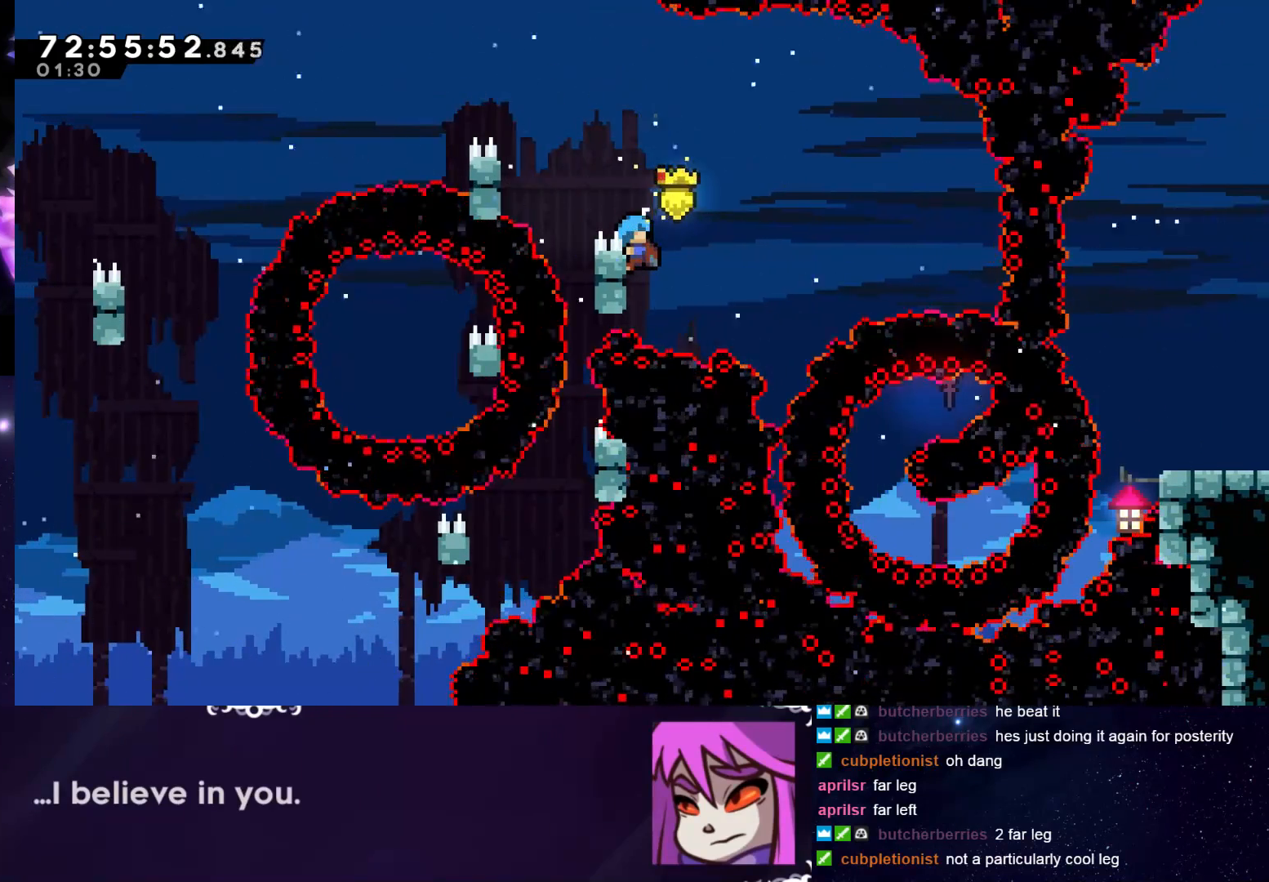
{"keys": ["grab", "jump", "right"], "events": [[67, "jump", "down"]]}
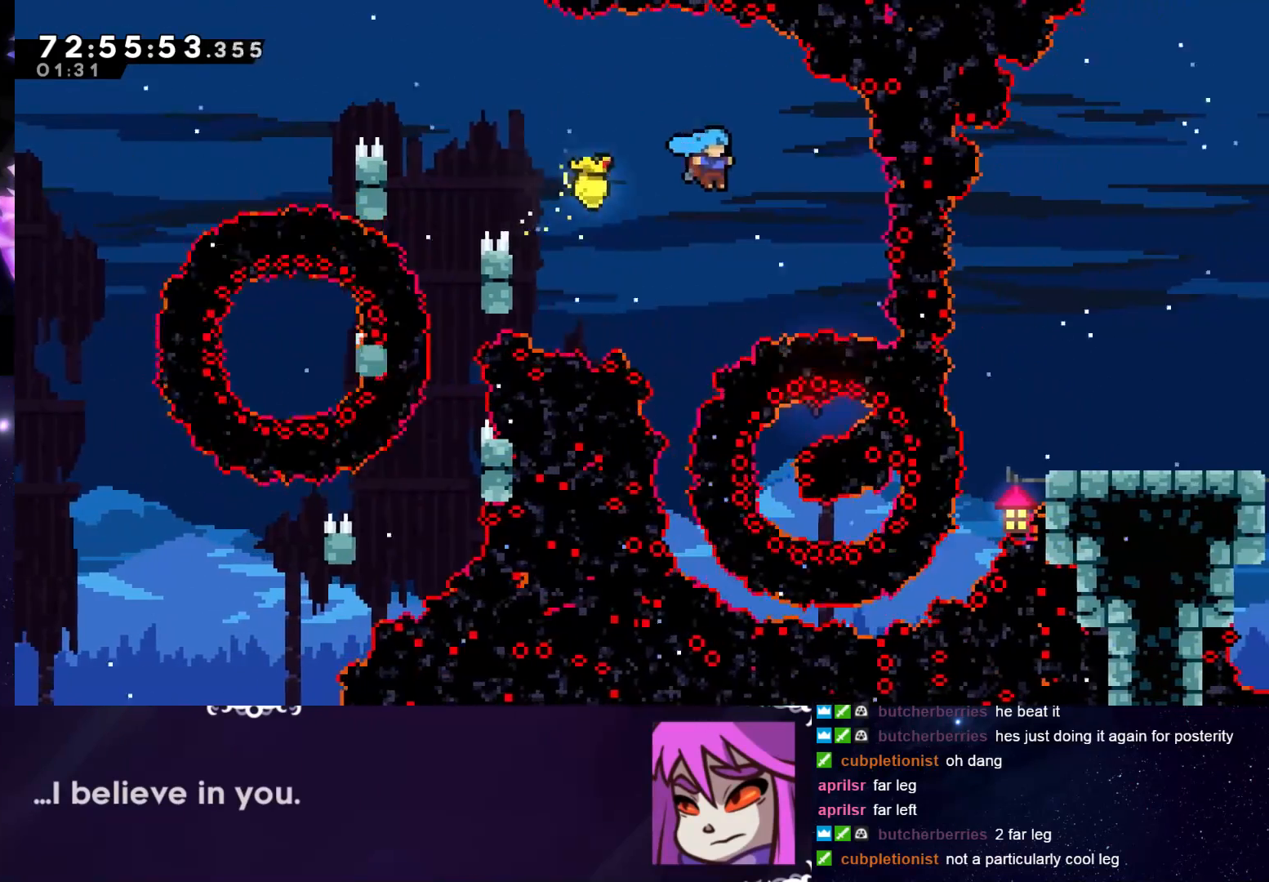
{"keys": ["grab", "up"], "events": [[234, "up", "down"], [267, "jump", "up"], [267, "right", "up"]]}
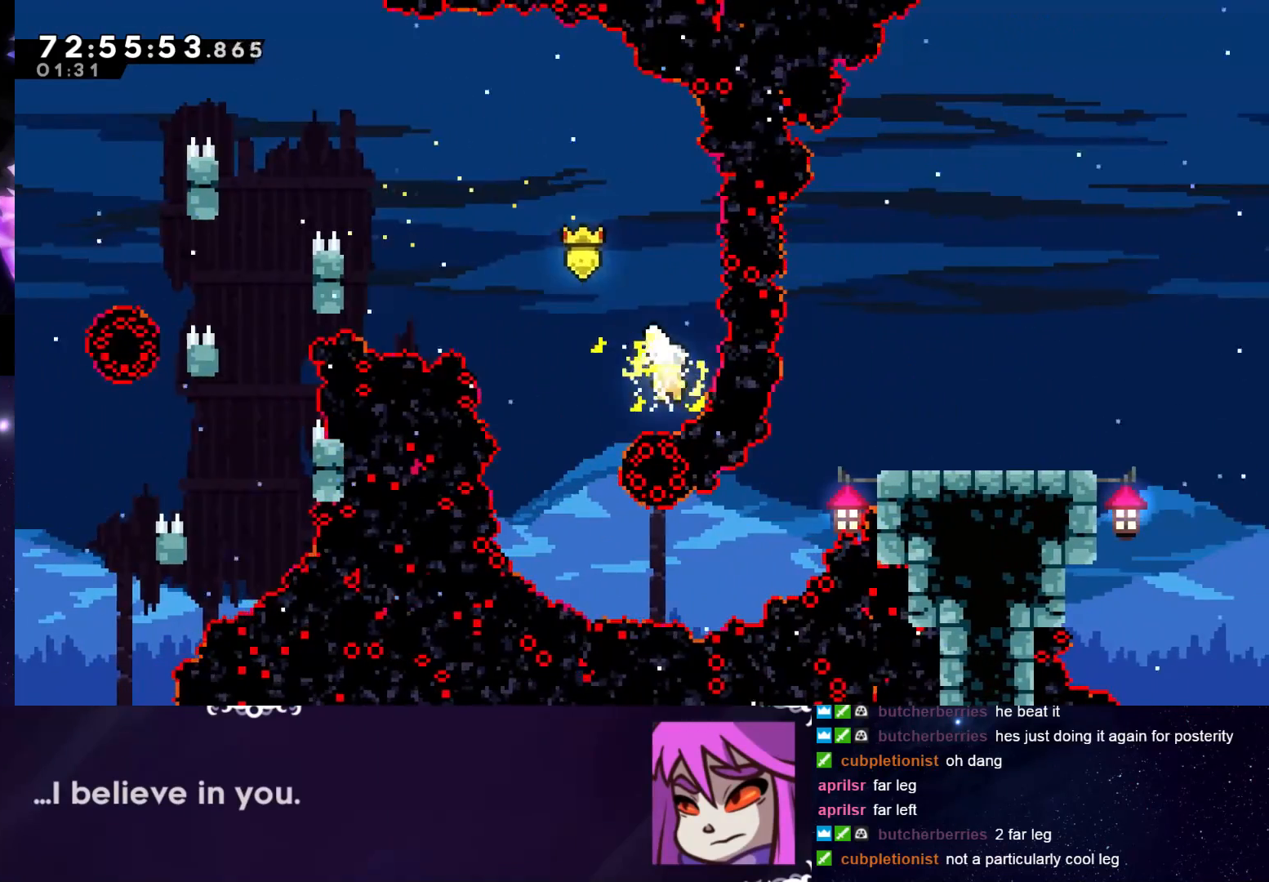
{"keys": ["grab", "left"], "events": [[334, "left", "down"], [334, "up", "up"]]}
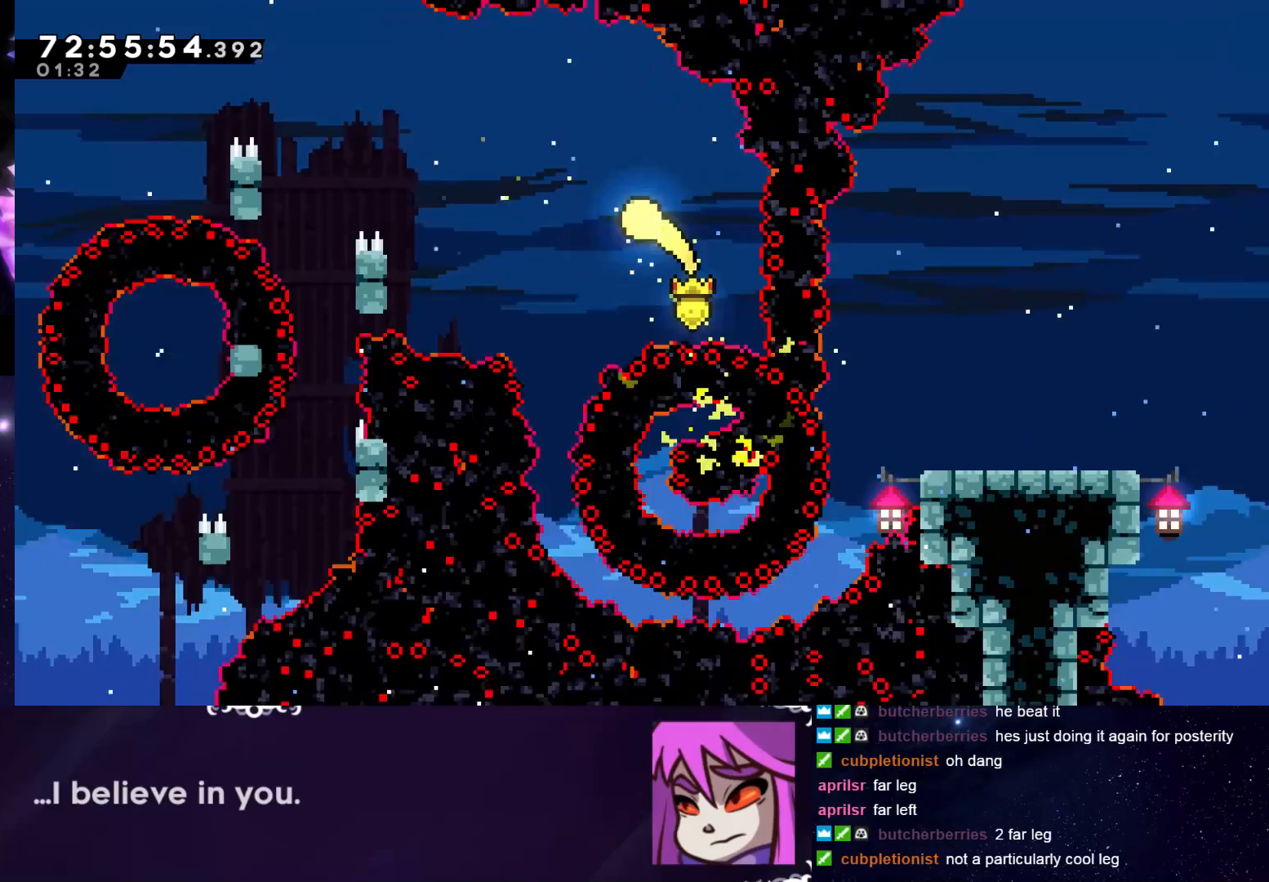
{"keys": ["grab", "left"], "events": [[17, "down", "down"], [167, "down", "up"]]}
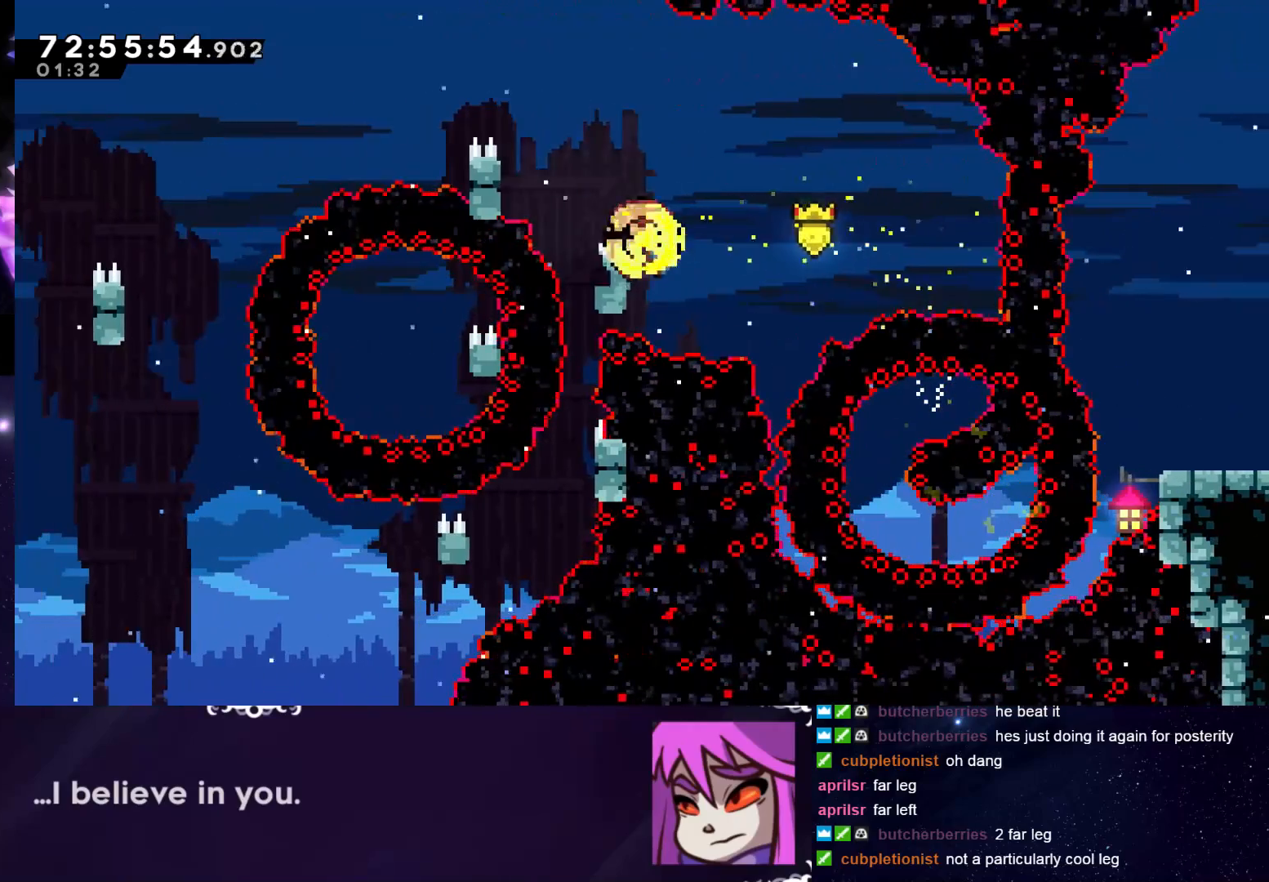
{"keys": ["grab", "right"], "events": [[183, "left", "up"], [267, "right", "down"]]}